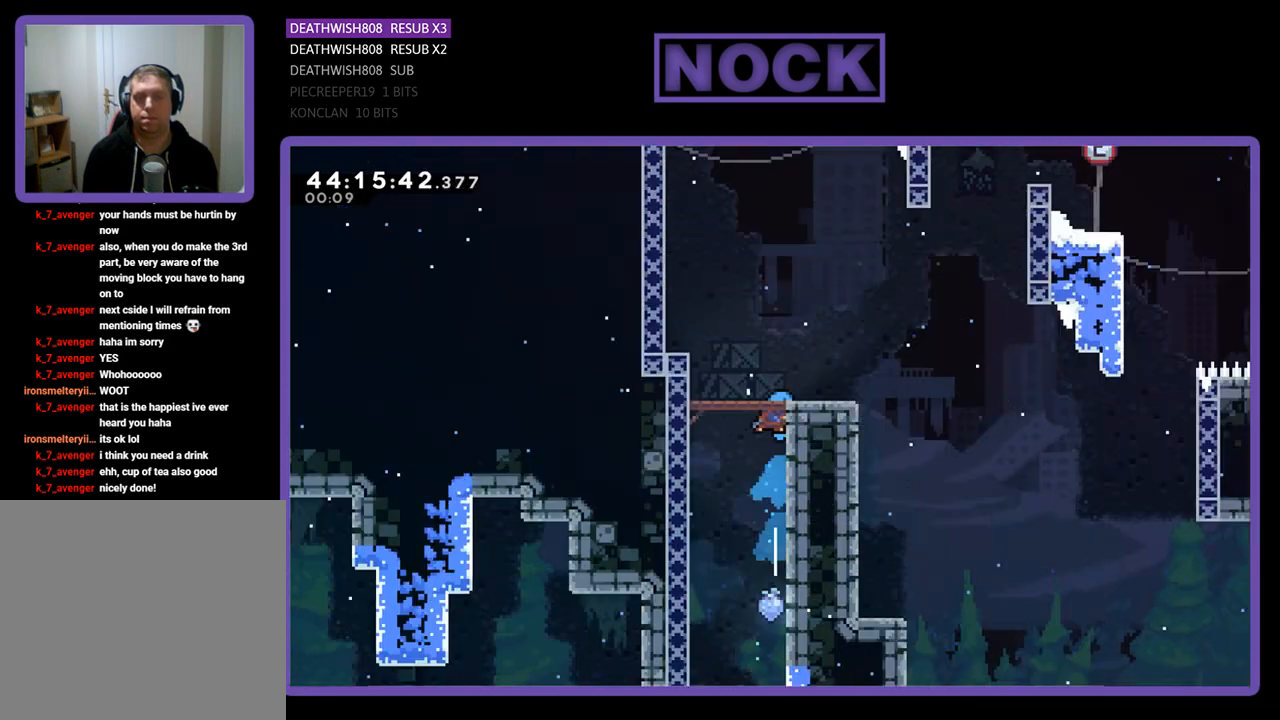
Gameplay with a controller (PlayStation layout); each line is a JSON object with the inputs held at the frame after it. "events" lists button and stick changes between this image and that frame as [ms after this image, input, new state], when the widget could be followed in between. Not read: right_stick.
{"buttons": ["R2", "DPAD_UP"], "left_stick": "center", "events": [[167, "DPAD_LEFT", "down"], [267, "DPAD_LEFT", "up"]]}
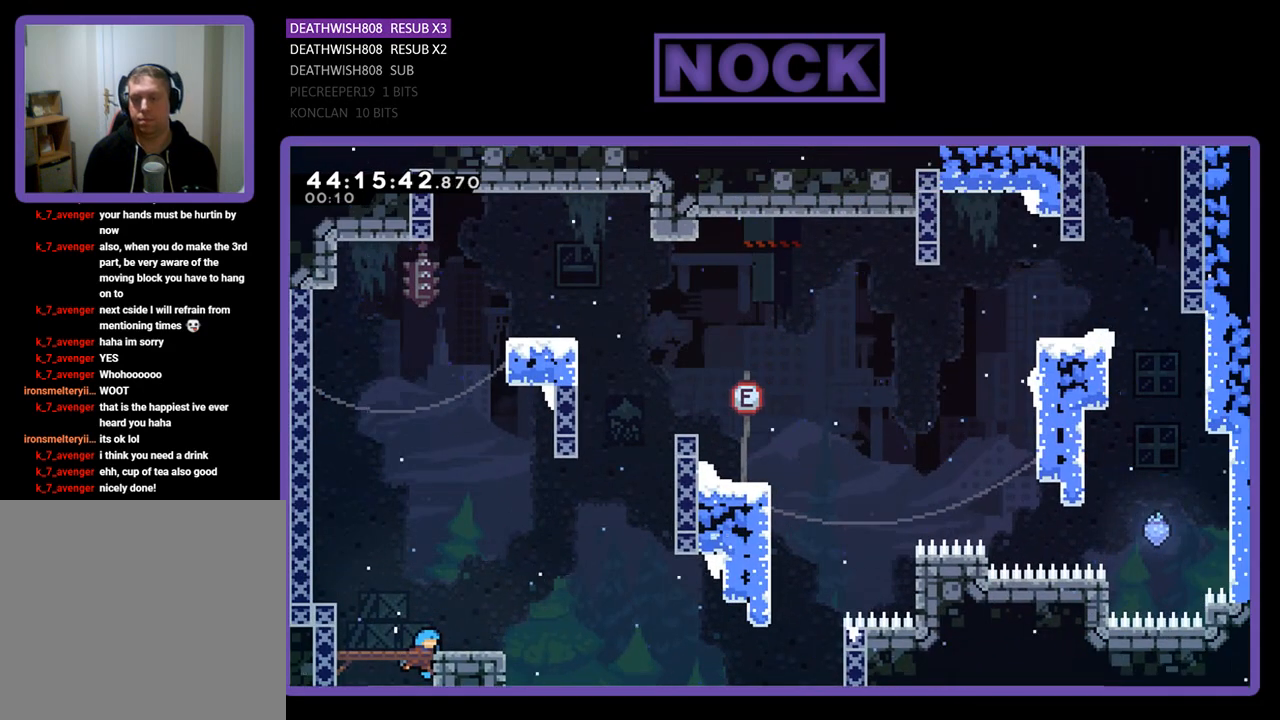
{"buttons": ["CIRCLE", "R2", "DPAD_UP", "DPAD_LEFT"], "left_stick": "center", "events": [[367, "CIRCLE", "down"], [433, "DPAD_LEFT", "down"]]}
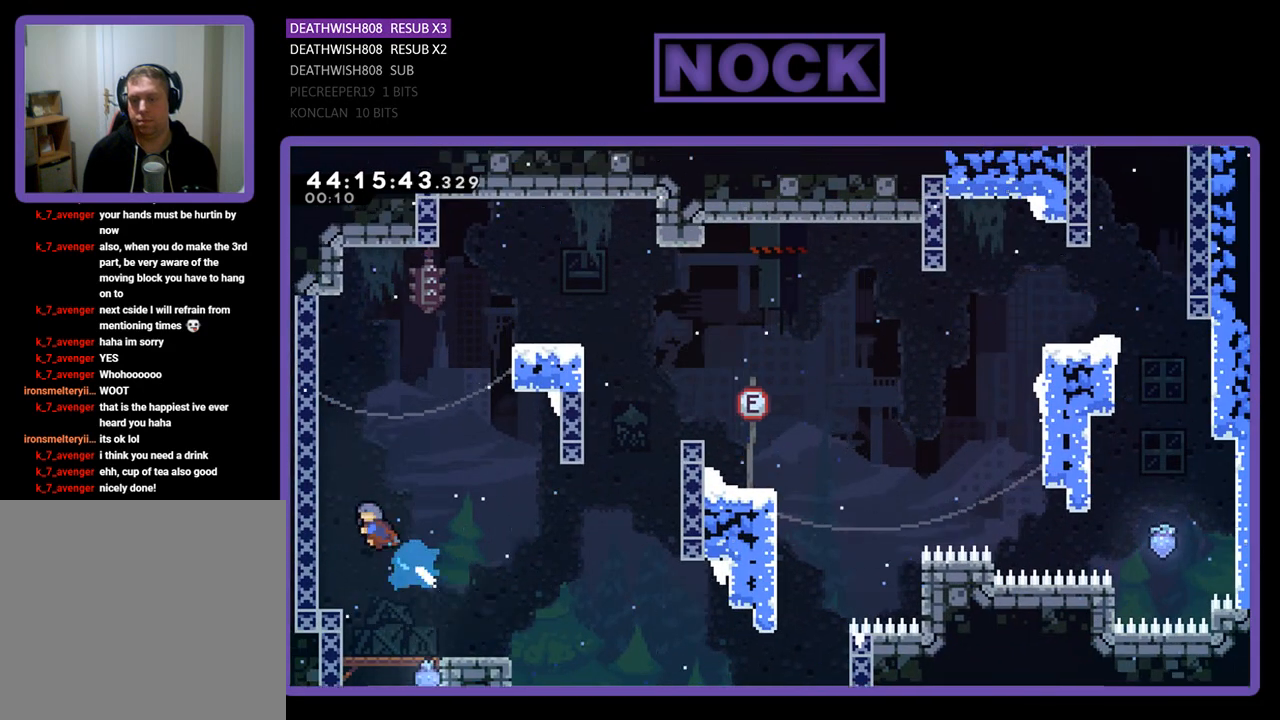
{"buttons": ["R2", "DPAD_UP"], "left_stick": "center", "events": [[333, "CIRCLE", "up"], [367, "DPAD_LEFT", "up"]]}
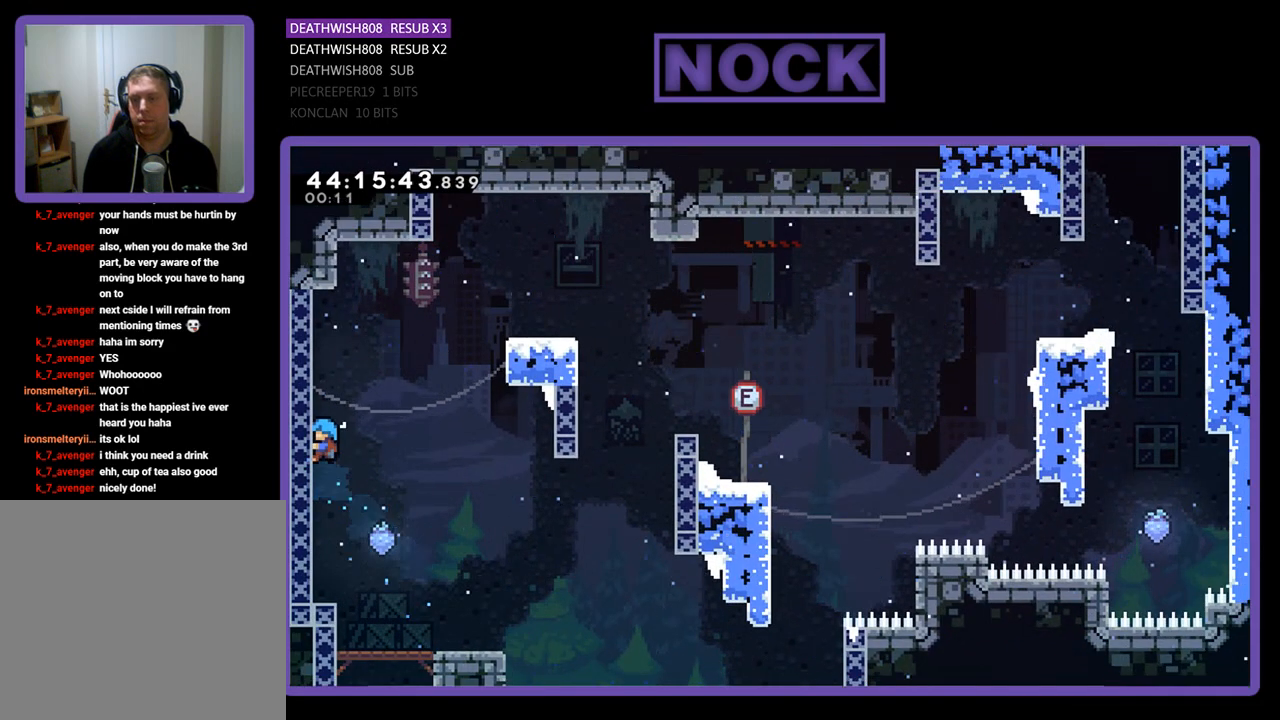
{"buttons": ["R2", "DPAD_UP", "DPAD_RIGHT"], "left_stick": "center", "events": [[500, "DPAD_RIGHT", "down"]]}
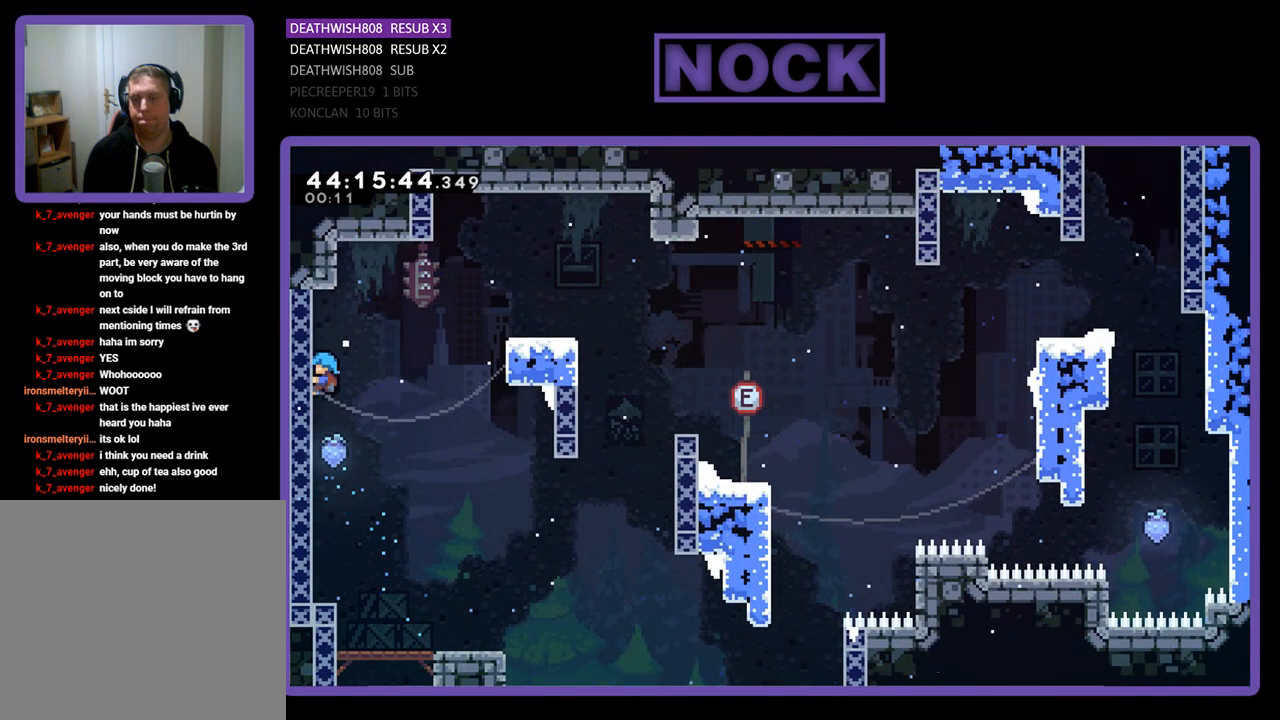
{"buttons": ["CROSS", "R2", "DPAD_RIGHT"], "left_stick": "center", "events": [[100, "DPAD_UP", "up"], [133, "DPAD_RIGHT", "up"], [200, "DPAD_RIGHT", "down"], [367, "CROSS", "down"]]}
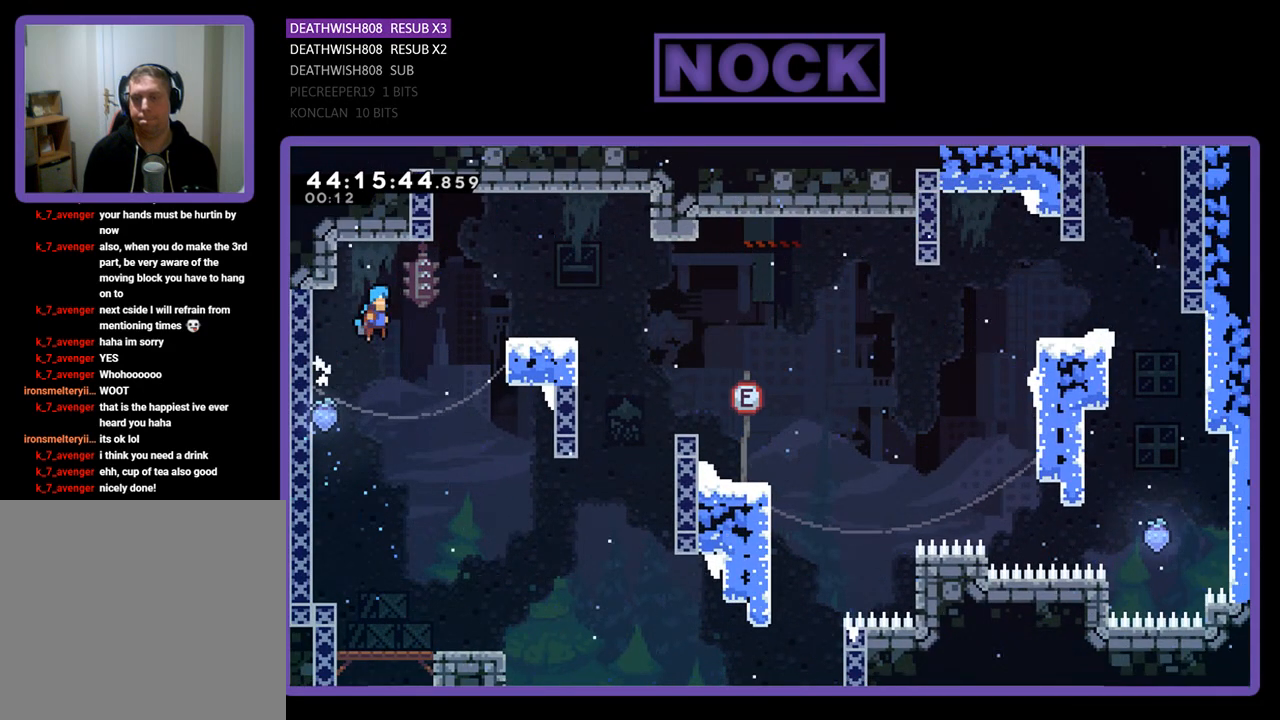
{"buttons": ["CROSS", "R2", "DPAD_RIGHT"], "left_stick": "center", "events": []}
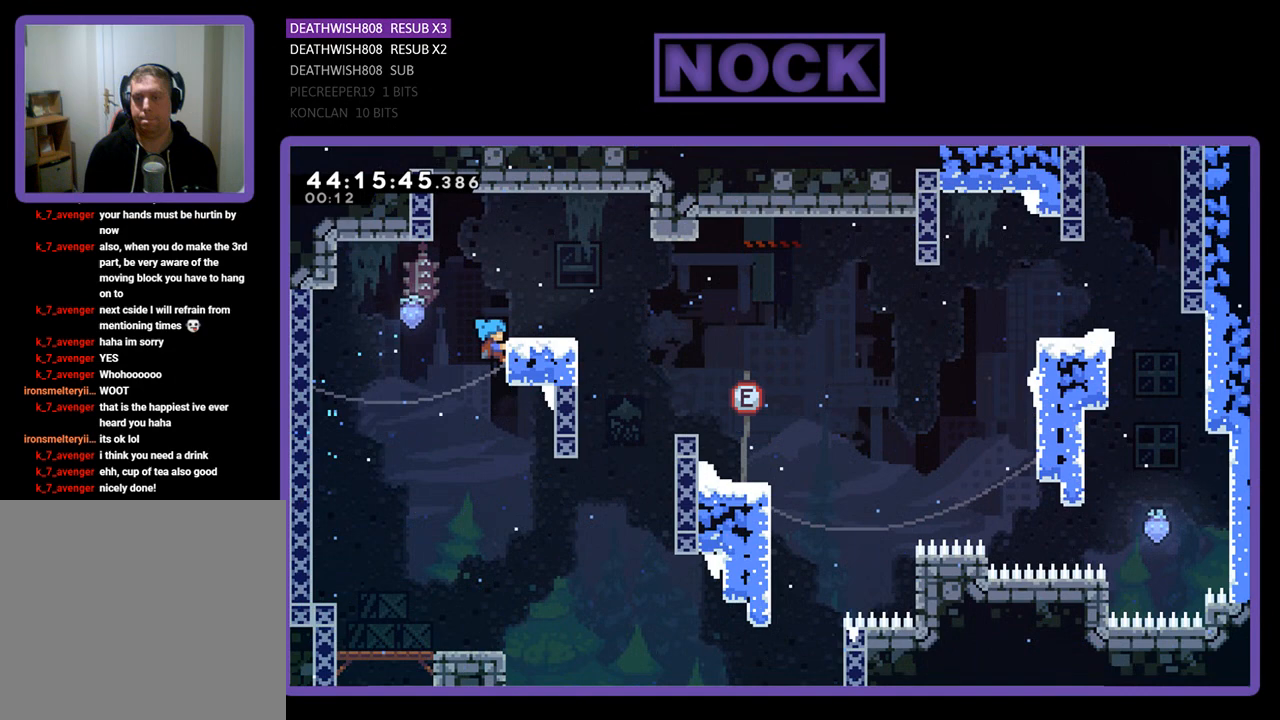
{"buttons": ["CROSS", "R2", "DPAD_RIGHT"], "left_stick": "center", "events": [[33, "CROSS", "up"], [67, "DPAD_RIGHT", "up"], [467, "CROSS", "down"], [467, "DPAD_RIGHT", "down"]]}
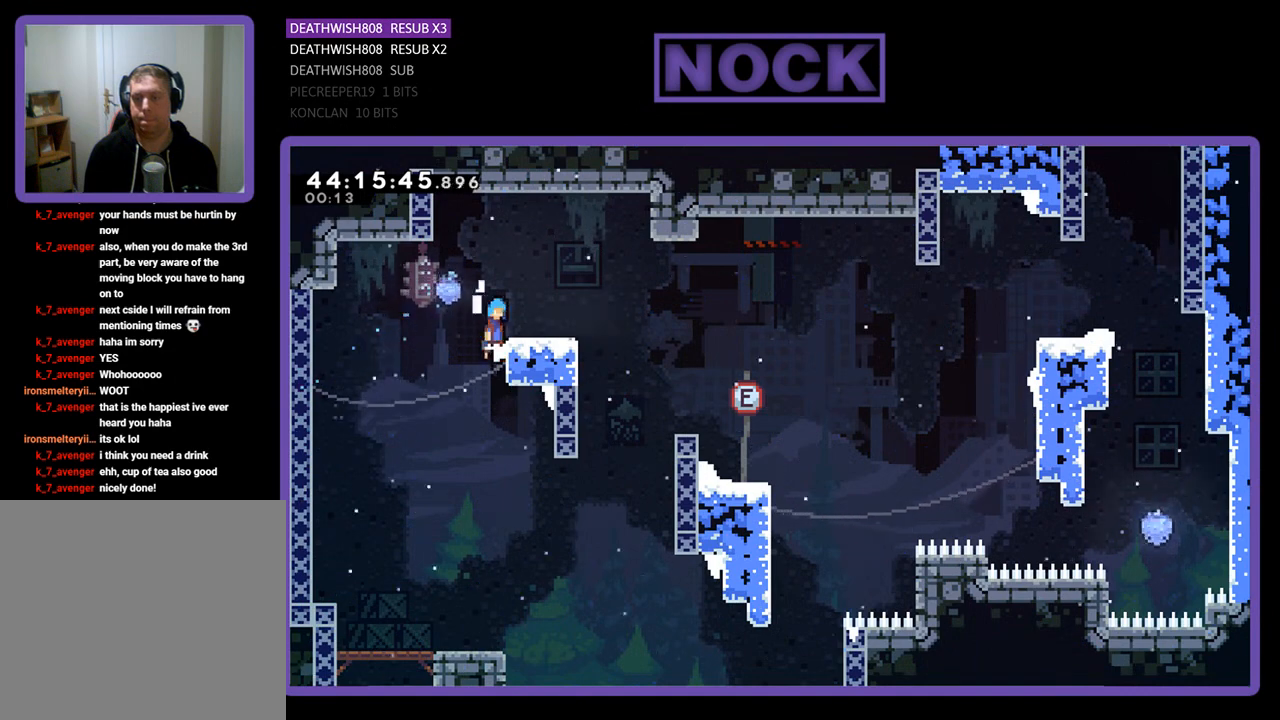
{"buttons": ["CROSS", "R2", "DPAD_RIGHT"], "left_stick": "center", "events": []}
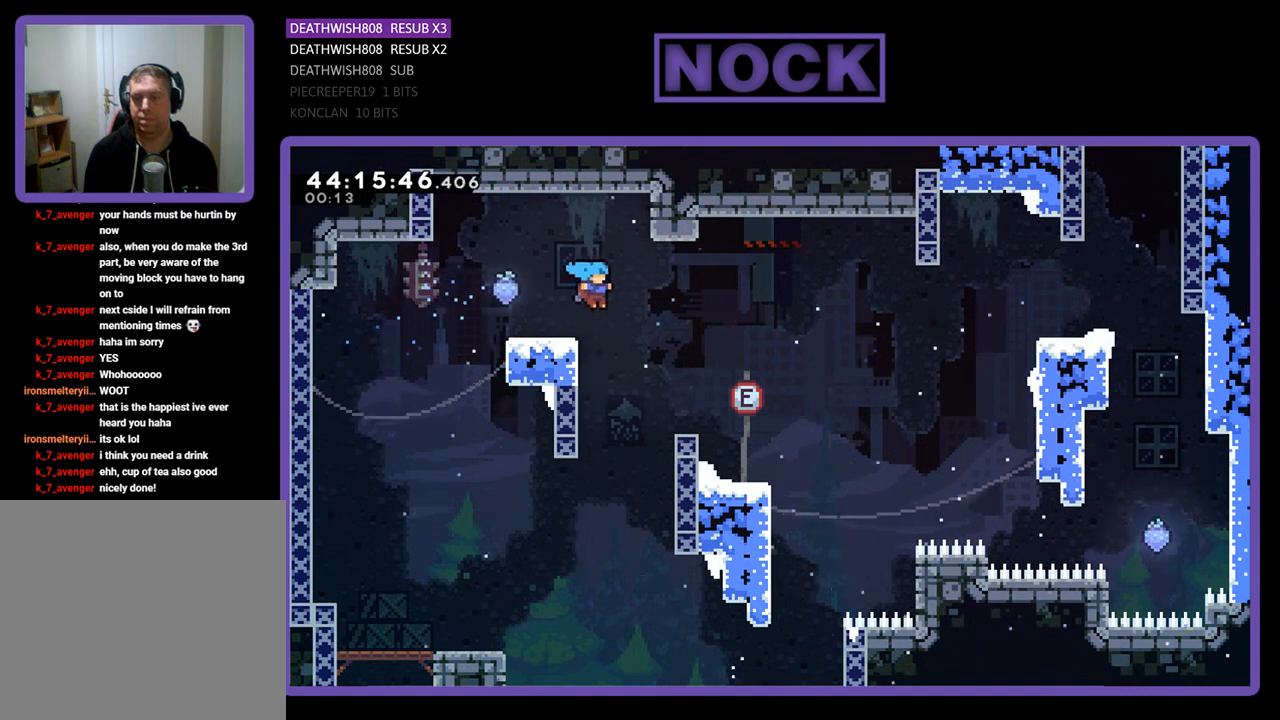
{"buttons": ["CROSS", "R2", "DPAD_RIGHT"], "left_stick": "center", "events": [[267, "CROSS", "up"], [367, "CROSS", "down"], [367, "DPAD_UP", "down"], [433, "DPAD_UP", "up"]]}
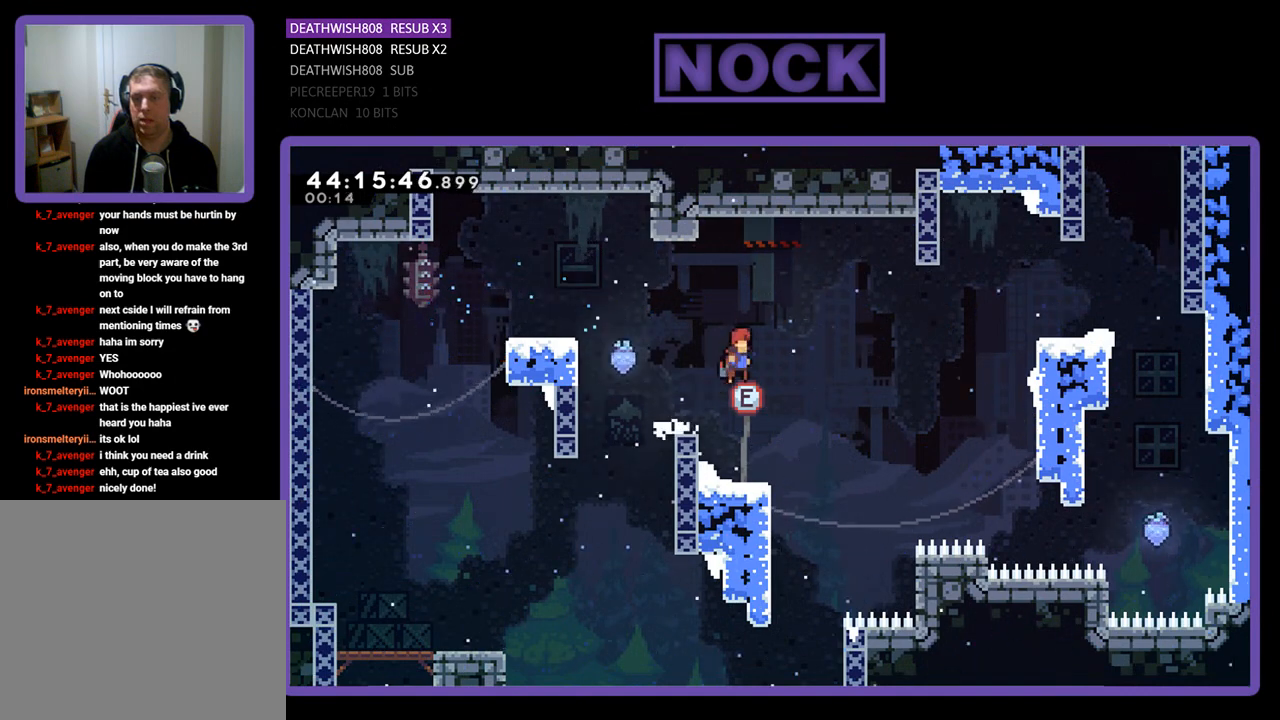
{"buttons": ["CIRCLE", "R2", "DPAD_UP", "DPAD_RIGHT"], "left_stick": "center", "events": [[167, "DPAD_UP", "down"], [333, "CROSS", "up"], [433, "CIRCLE", "down"]]}
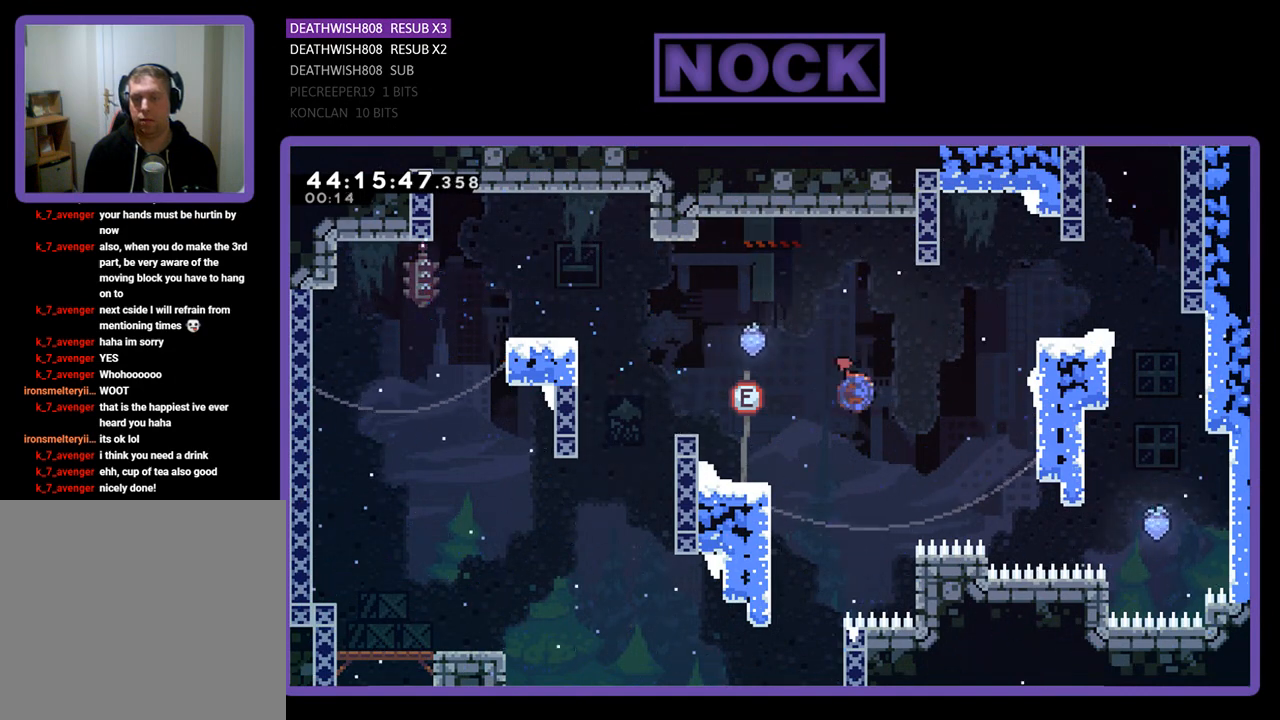
{"buttons": ["R2", "DPAD_RIGHT"], "left_stick": "center", "events": [[467, "CIRCLE", "up"], [500, "DPAD_UP", "up"]]}
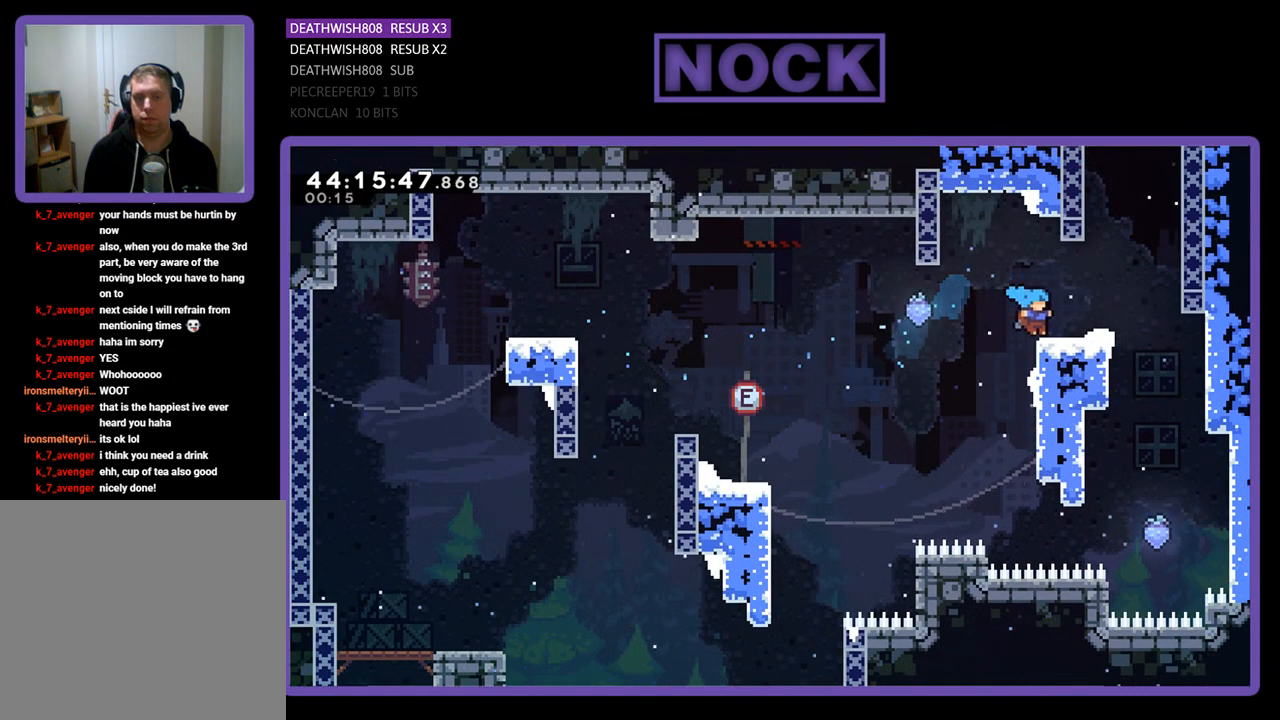
{"buttons": ["R2"], "left_stick": "center", "events": [[67, "CROSS", "down"], [167, "DPAD_UP", "down"], [333, "CROSS", "up"], [333, "DPAD_UP", "up"], [433, "DPAD_RIGHT", "up"]]}
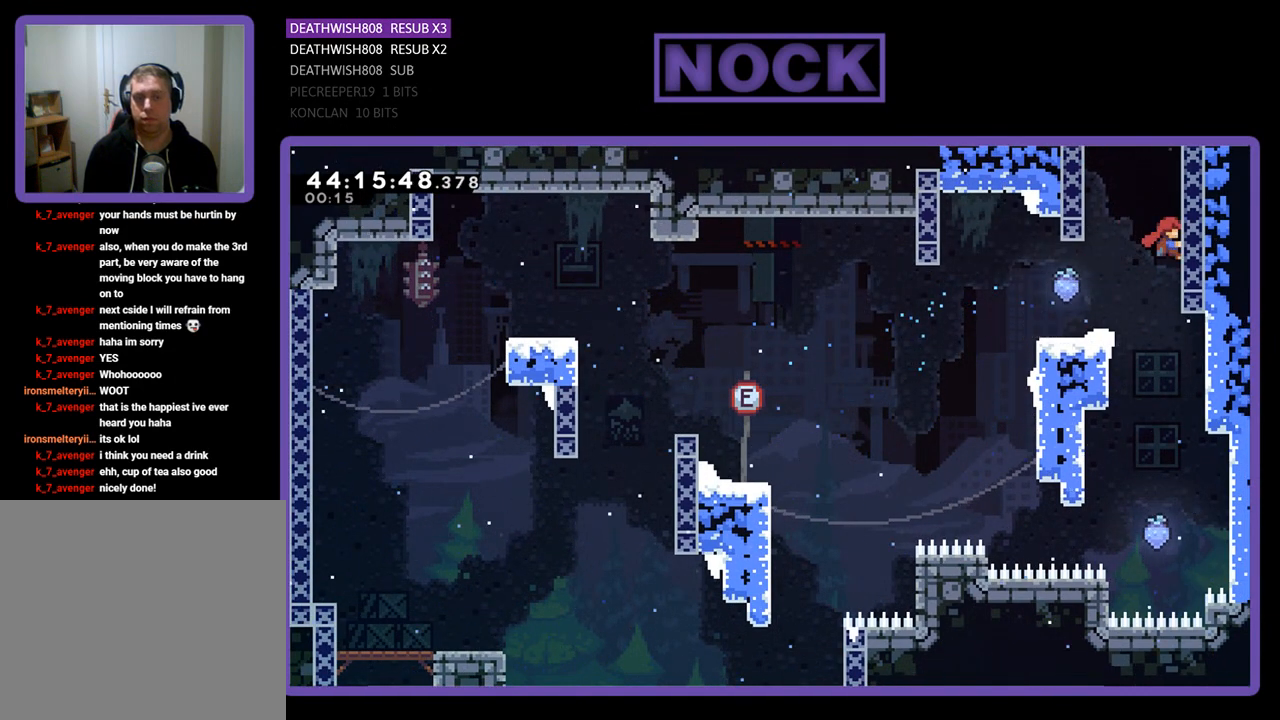
{"buttons": ["DPAD_RIGHT"], "left_stick": "center", "events": [[100, "R2", "up"], [467, "DPAD_RIGHT", "down"]]}
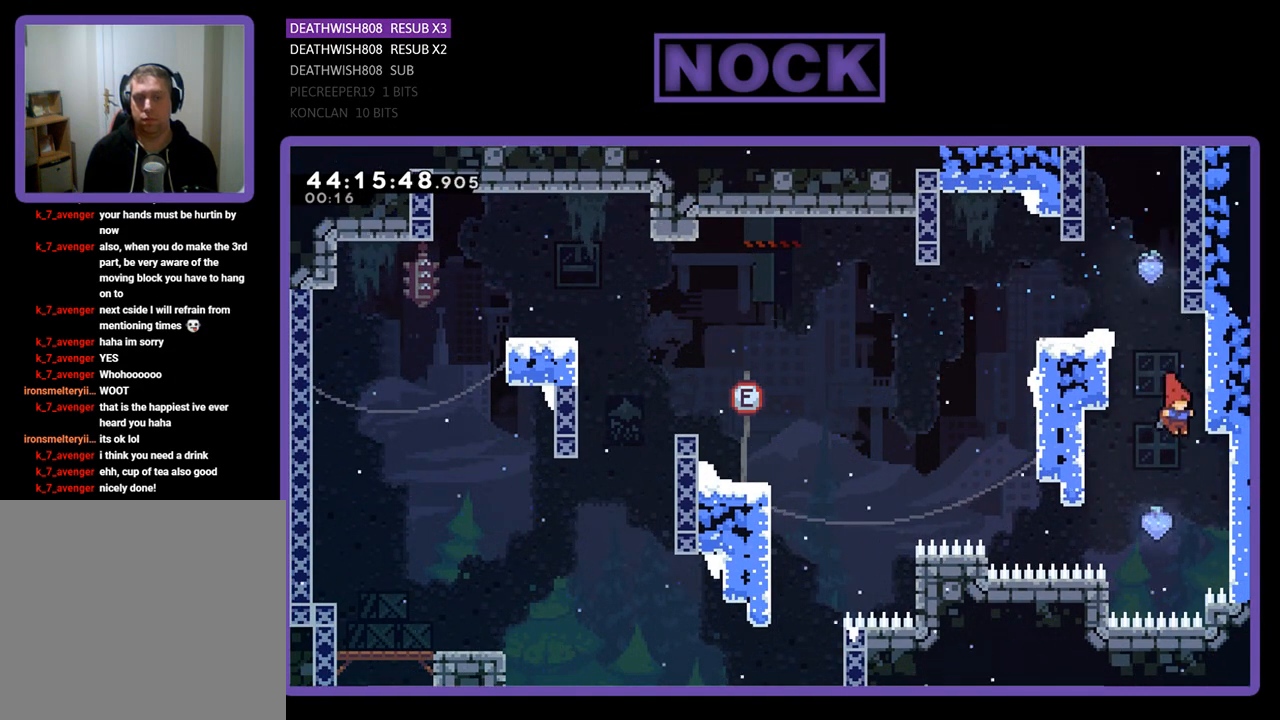
{"buttons": ["R2"], "left_stick": "center", "events": [[67, "R2", "down"], [400, "DPAD_RIGHT", "up"]]}
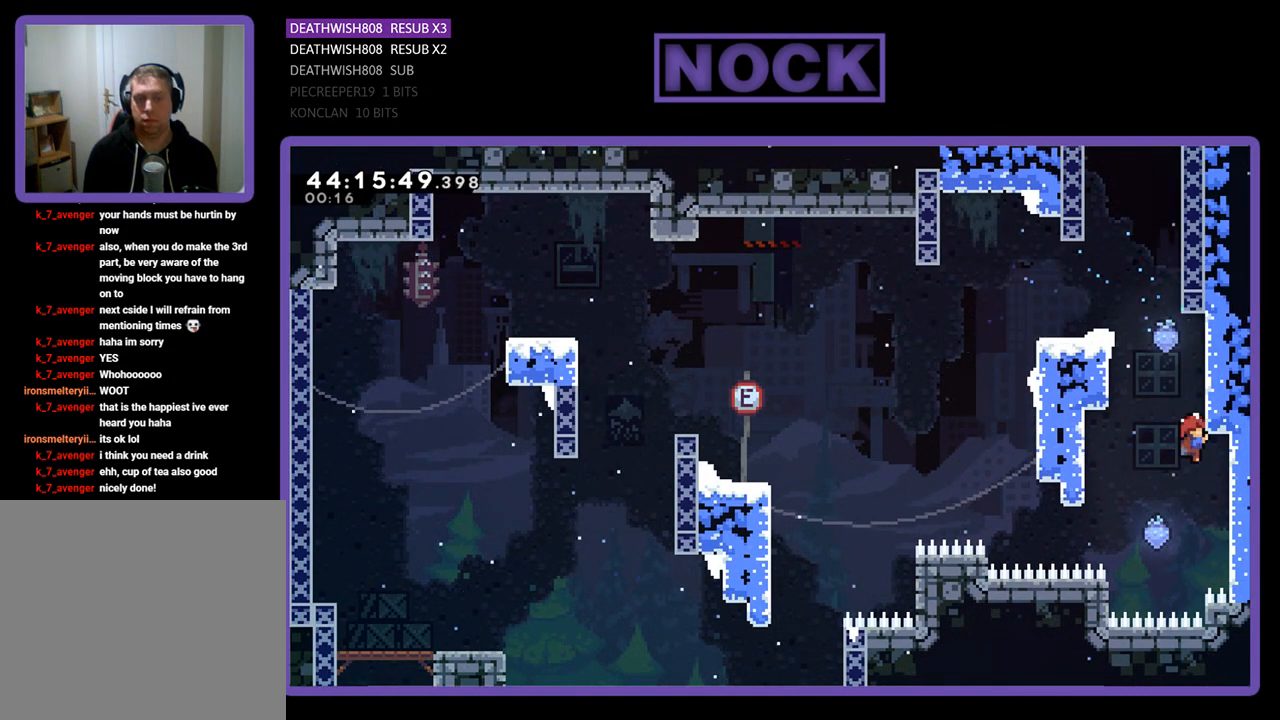
{"buttons": ["R2", "DPAD_DOWN", "DPAD_RIGHT"], "left_stick": "center", "events": [[33, "DPAD_RIGHT", "down"], [133, "DPAD_DOWN", "down"], [400, "R2", "up"], [500, "R2", "down"]]}
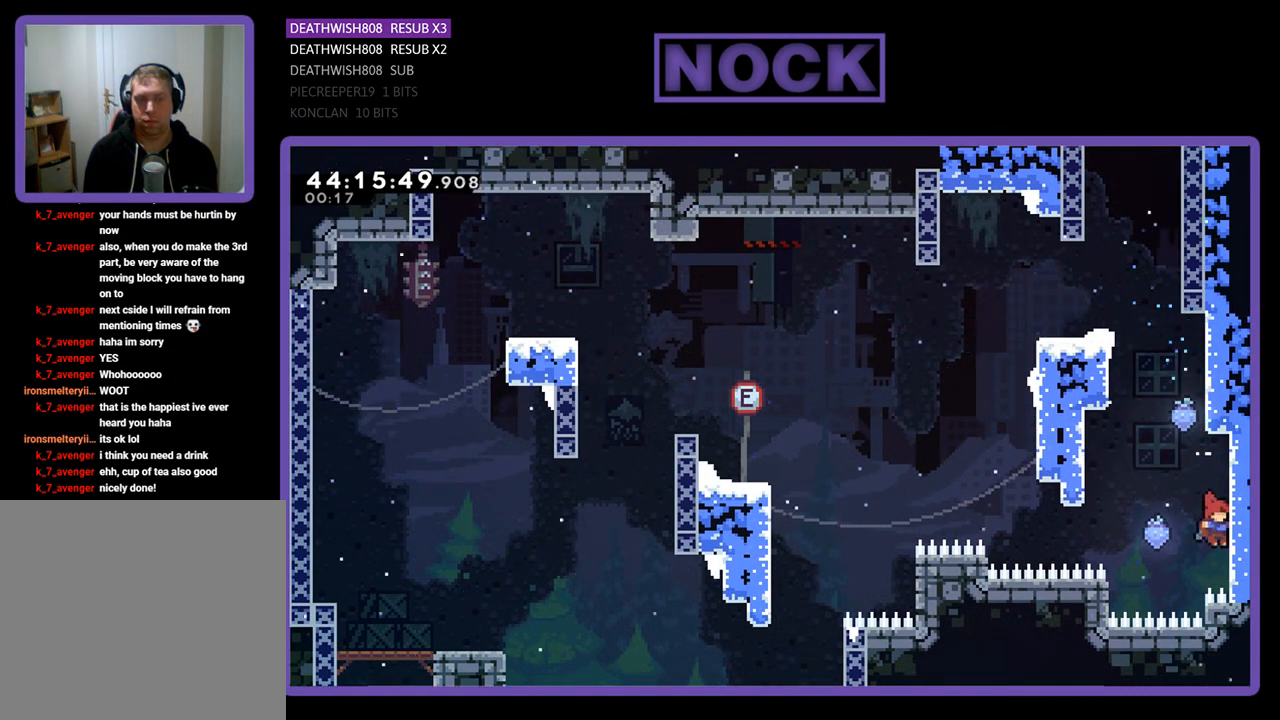
{"buttons": ["CROSS", "R2", "DPAD_LEFT"], "left_stick": "center", "events": [[67, "DPAD_DOWN", "up"], [167, "DPAD_RIGHT", "up"], [333, "DPAD_LEFT", "down"], [433, "CROSS", "down"]]}
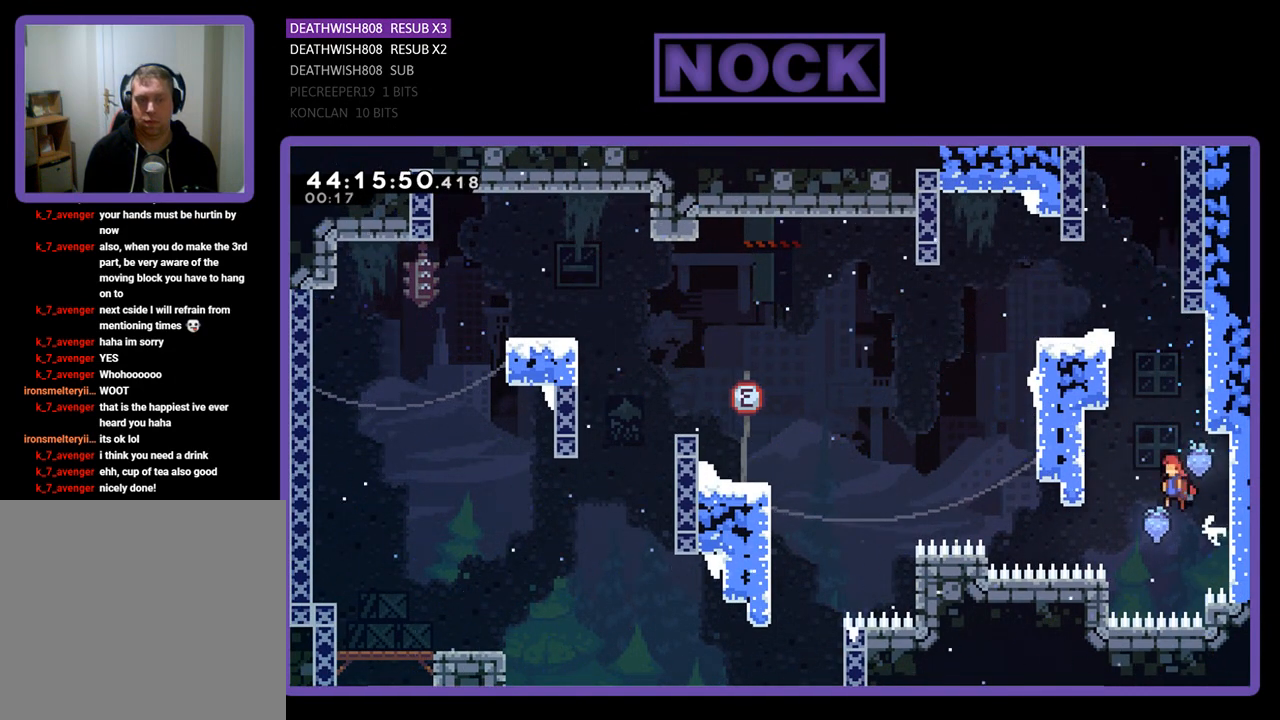
{"buttons": ["R2"], "left_stick": "center", "events": [[367, "CROSS", "up"], [400, "DPAD_LEFT", "up"]]}
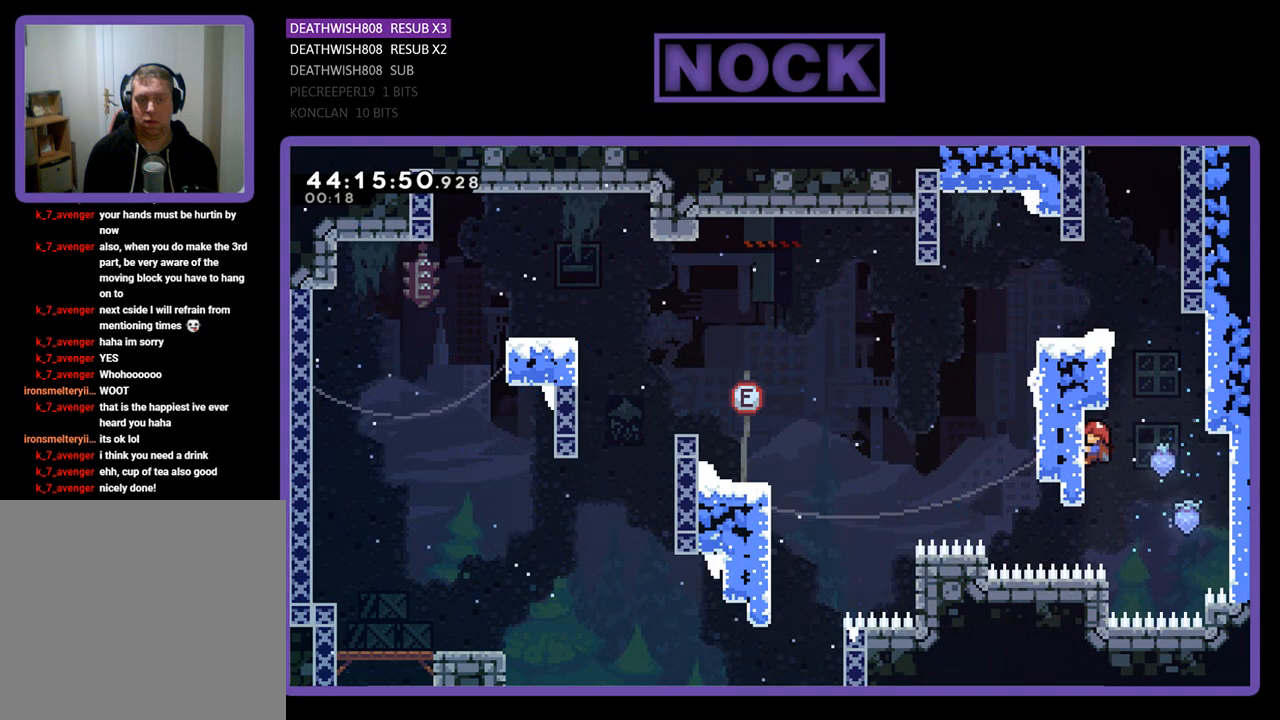
{"buttons": ["R2", "DPAD_UP"], "left_stick": "center", "events": [[33, "DPAD_RIGHT", "down"], [167, "CROSS", "down"], [467, "CROSS", "up"], [467, "DPAD_RIGHT", "up"], [467, "DPAD_UP", "down"]]}
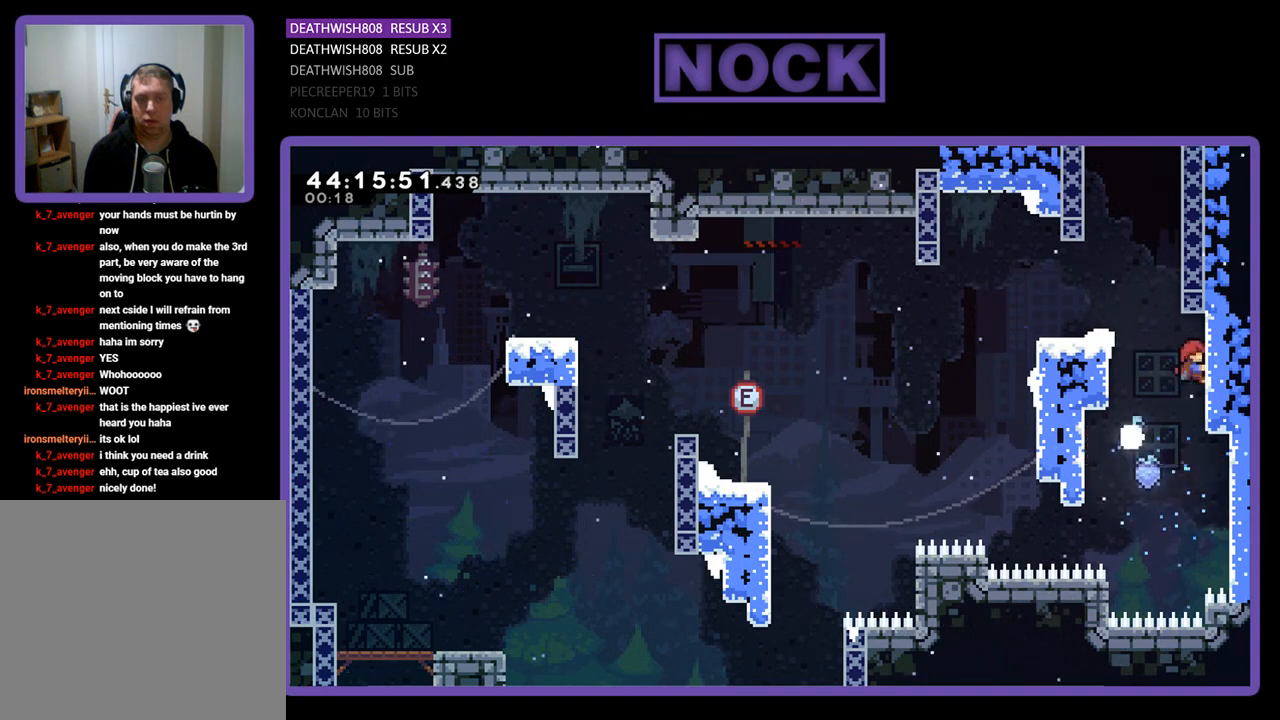
{"buttons": ["CROSS", "R2", "DPAD_UP", "DPAD_RIGHT"], "left_stick": "center", "events": [[67, "CROSS", "down"], [67, "DPAD_LEFT", "down"], [67, "DPAD_UP", "up"], [267, "DPAD_UP", "down"], [367, "CROSS", "up"], [367, "DPAD_LEFT", "up"], [367, "DPAD_RIGHT", "down"], [467, "CROSS", "down"]]}
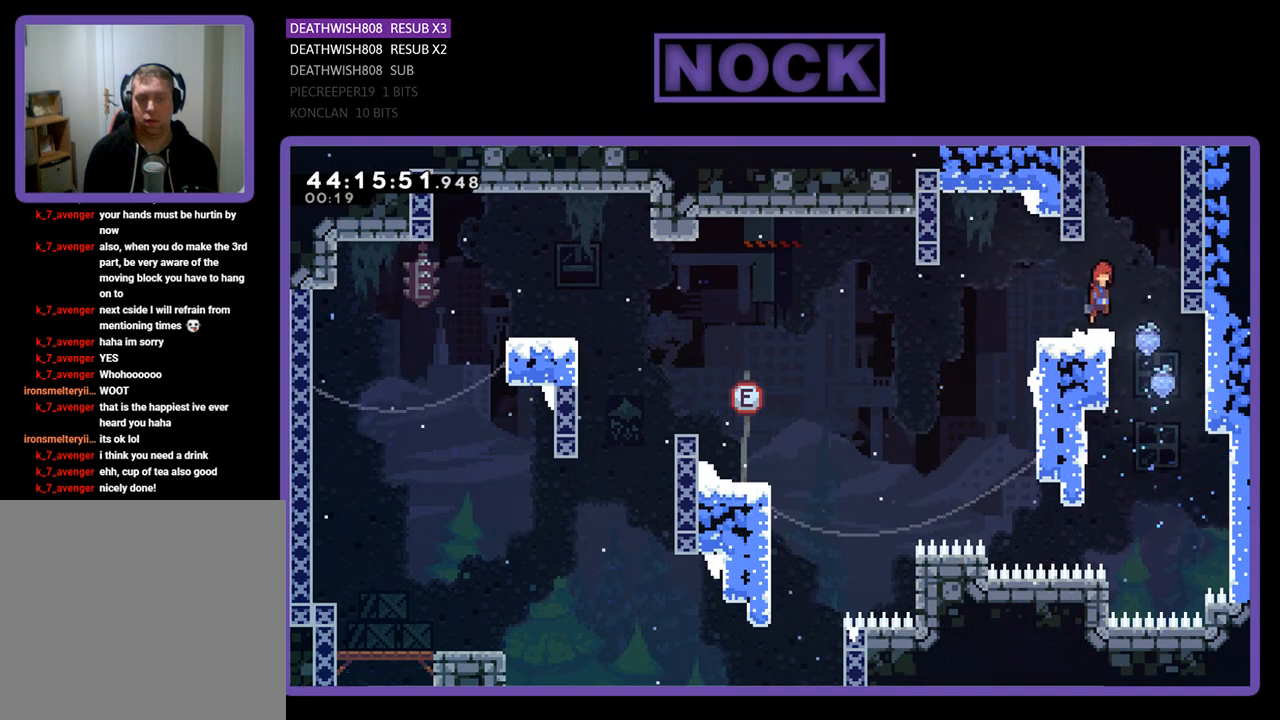
{"buttons": ["CIRCLE", "R2", "DPAD_UP"], "left_stick": "center", "events": [[167, "DPAD_RIGHT", "up"], [233, "CROSS", "up"], [367, "CIRCLE", "down"]]}
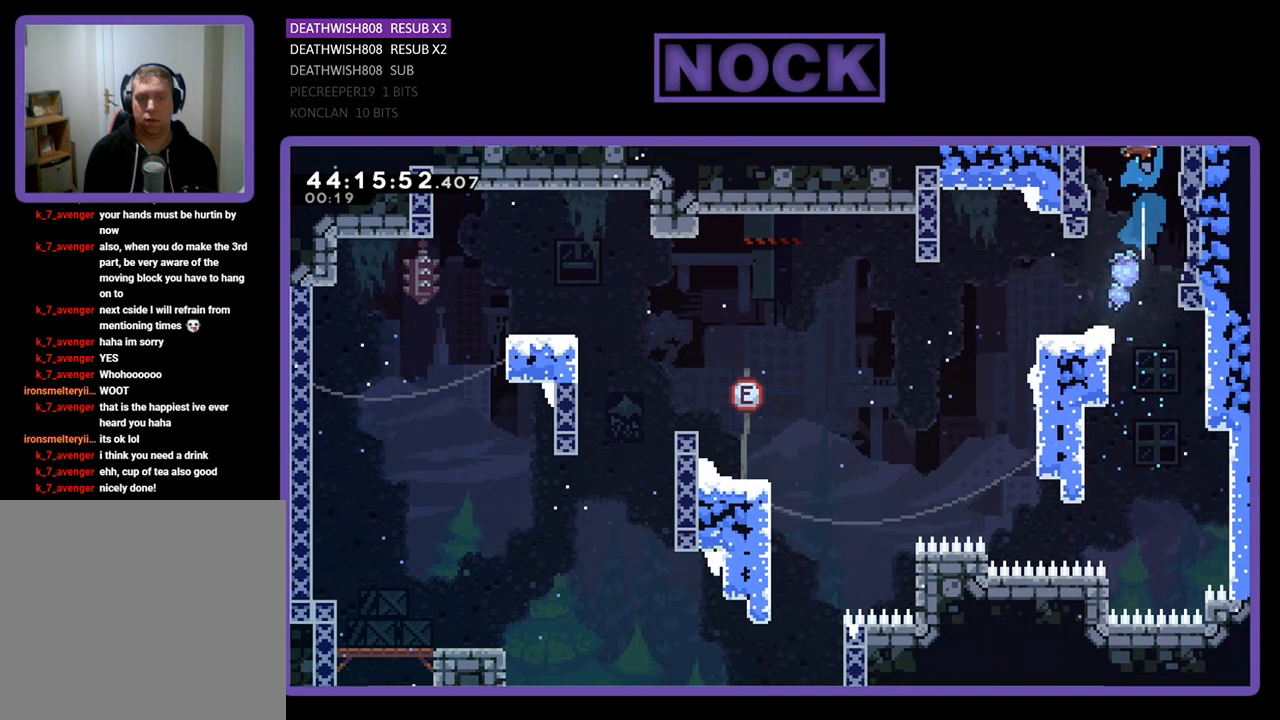
{"buttons": ["R2", "DPAD_UP", "DPAD_RIGHT"], "left_stick": "center", "events": [[167, "CIRCLE", "up"], [500, "DPAD_RIGHT", "down"]]}
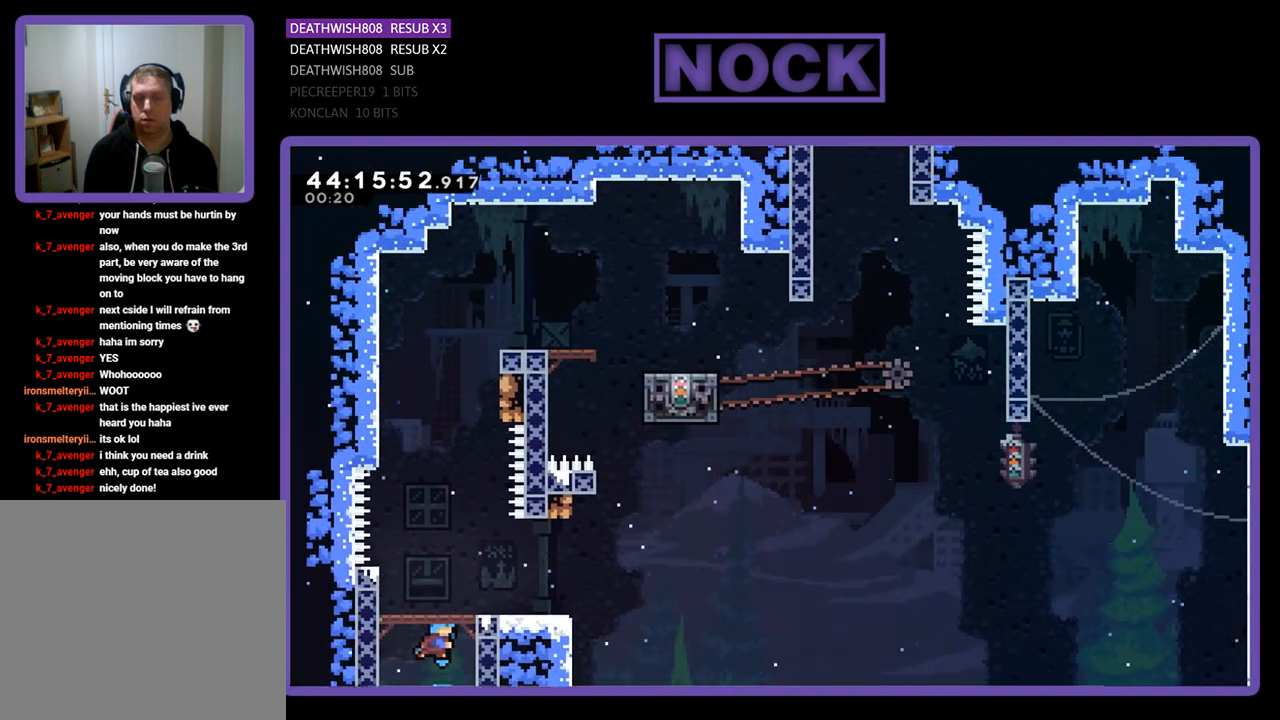
{"buttons": ["R2"], "left_stick": "center", "events": [[67, "DPAD_UP", "up"], [133, "DPAD_RIGHT", "up"]]}
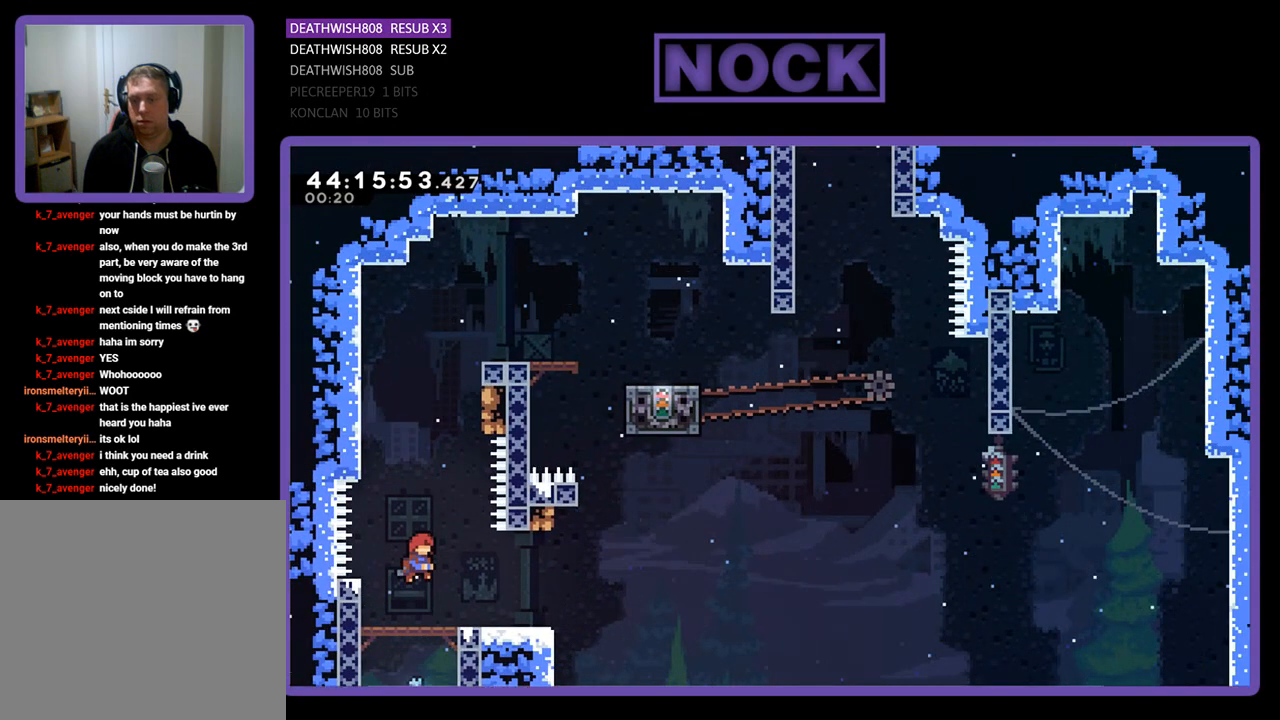
{"buttons": ["R2", "DPAD_UP"], "left_stick": "center", "events": [[67, "DPAD_UP", "down"], [267, "CROSS", "down"], [433, "CROSS", "up"]]}
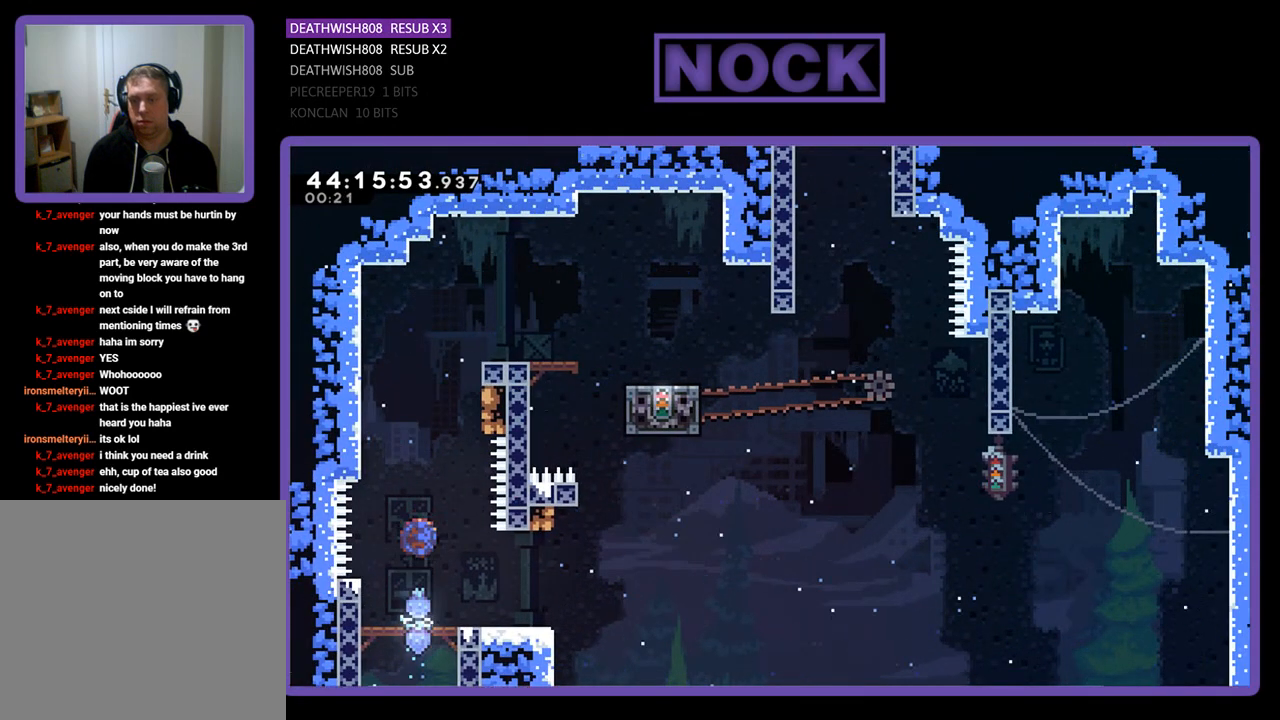
{"buttons": ["R2", "DPAD_UP", "DPAD_RIGHT"], "left_stick": "center", "events": [[33, "CIRCLE", "down"], [333, "DPAD_RIGHT", "down"], [400, "CIRCLE", "up"]]}
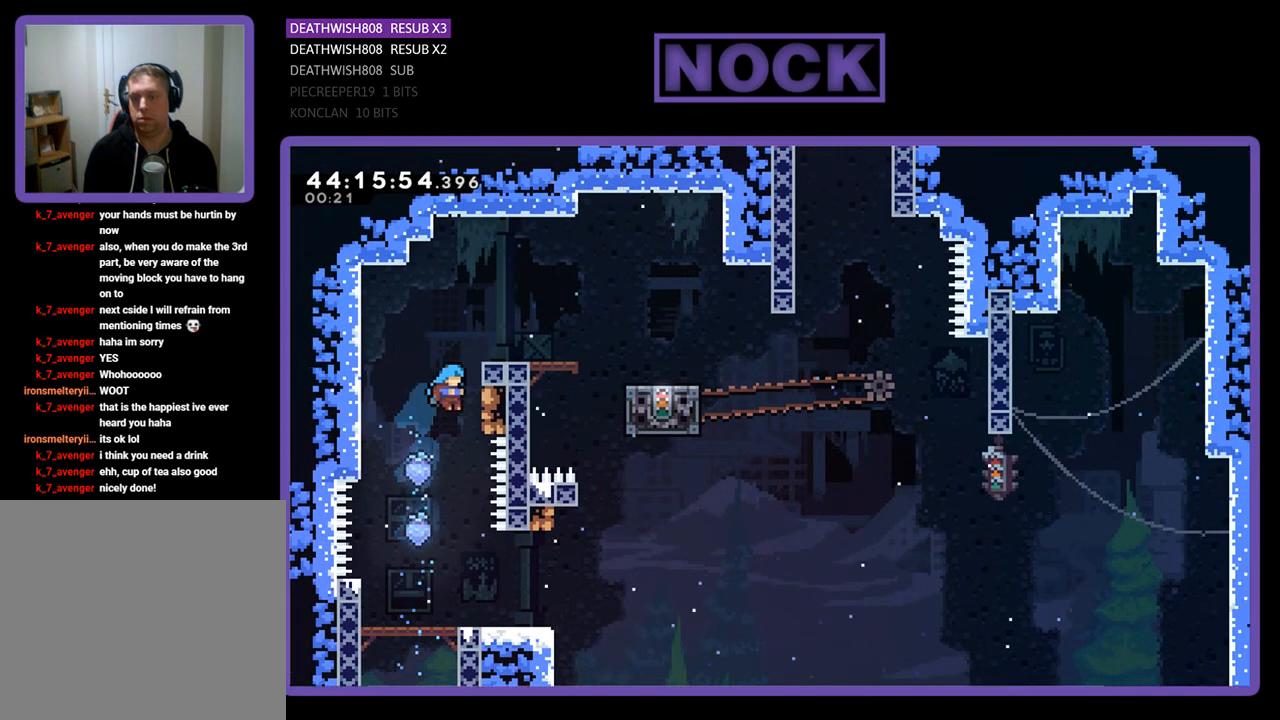
{"buttons": ["R2", "DPAD_RIGHT"], "left_stick": "center", "events": [[100, "CROSS", "down"], [367, "CROSS", "up"], [500, "DPAD_UP", "up"]]}
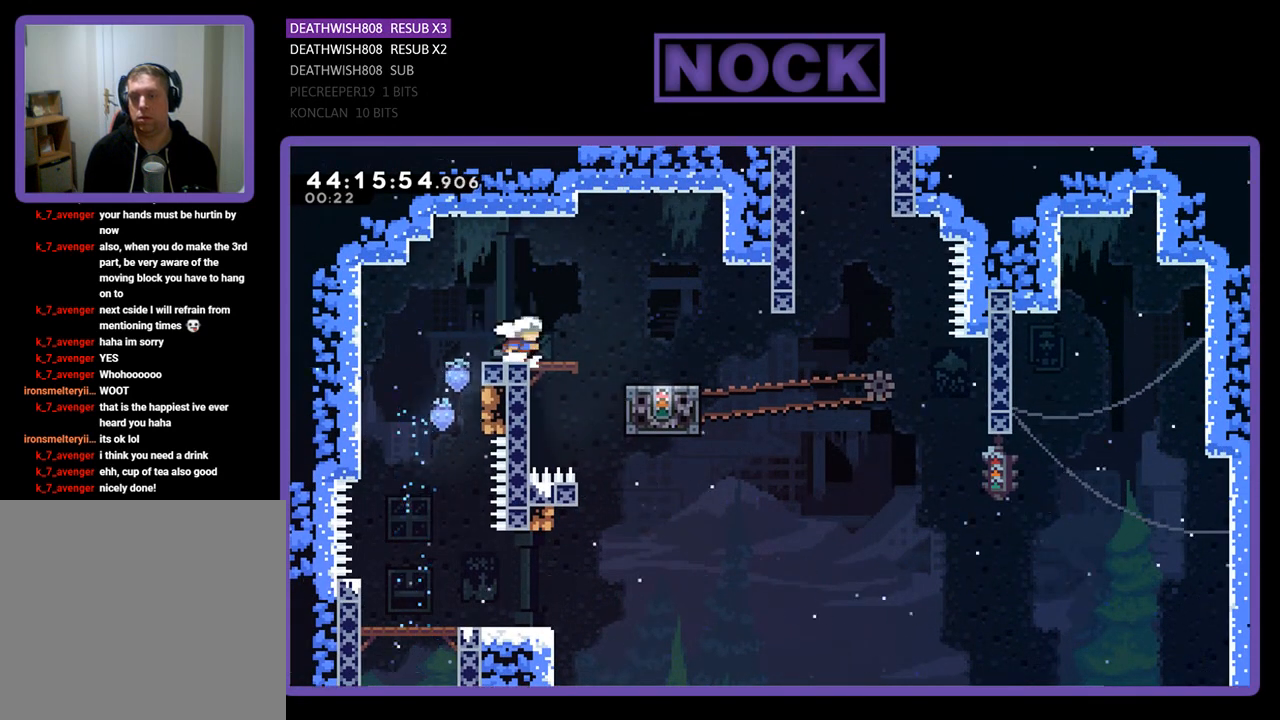
{"buttons": ["R2"], "left_stick": "center", "events": [[100, "CROSS", "down"], [233, "CROSS", "up"], [433, "DPAD_RIGHT", "up"]]}
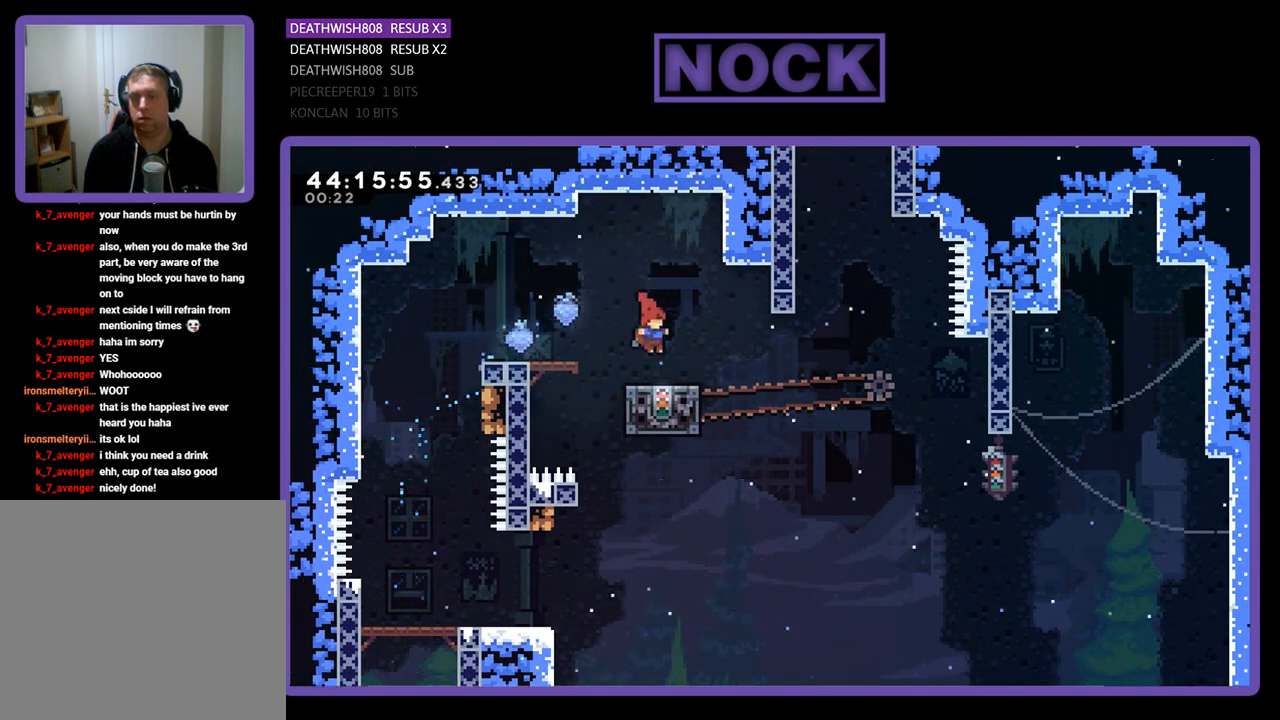
{"buttons": ["R2"], "left_stick": "center", "events": []}
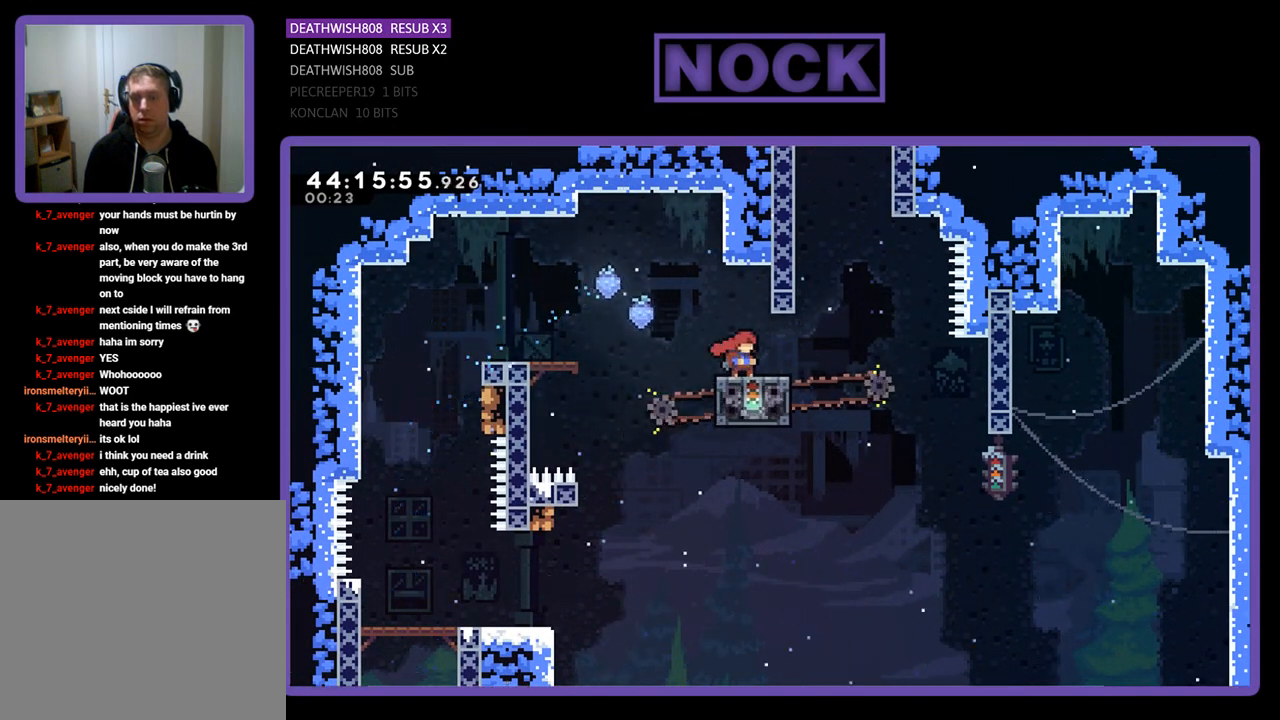
{"buttons": ["CROSS", "R2", "DPAD_UP", "DPAD_LEFT"], "left_stick": "center", "events": [[333, "DPAD_LEFT", "down"], [333, "DPAD_UP", "down"], [433, "CROSS", "down"]]}
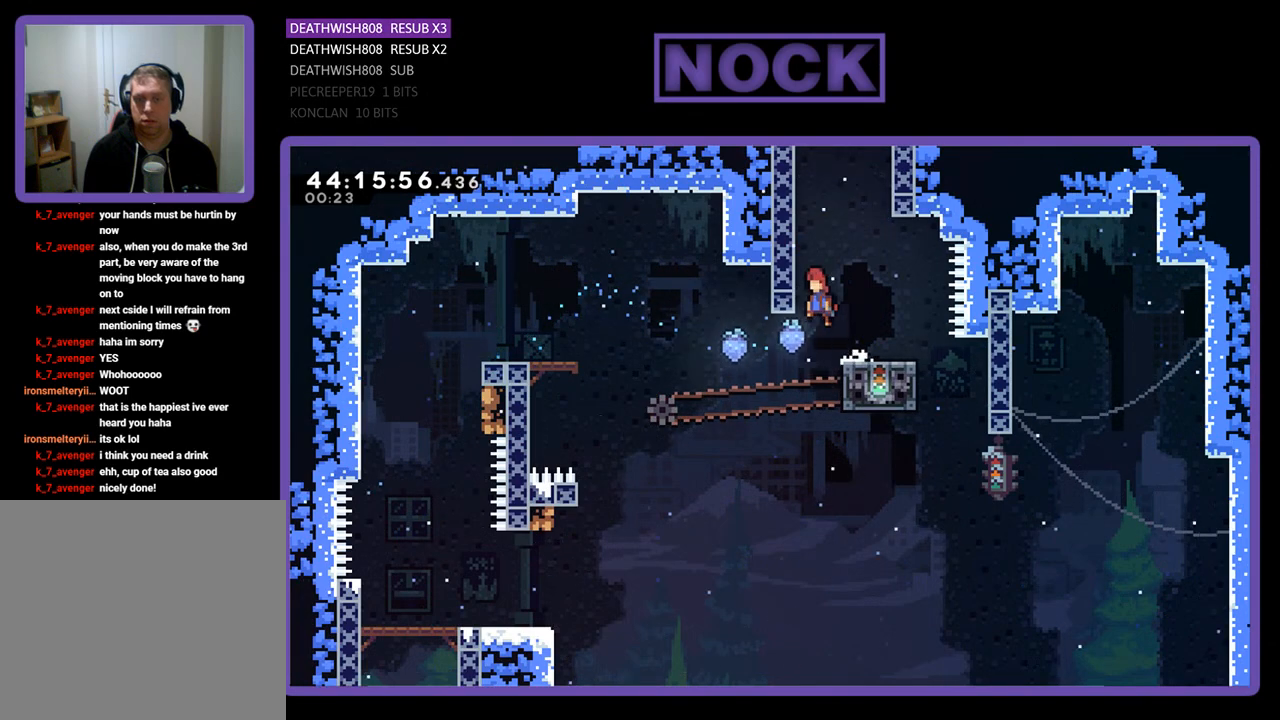
{"buttons": ["CIRCLE", "R2", "DPAD_UP"], "left_stick": "center", "events": [[200, "CROSS", "up"], [200, "DPAD_LEFT", "up"], [333, "CIRCLE", "down"]]}
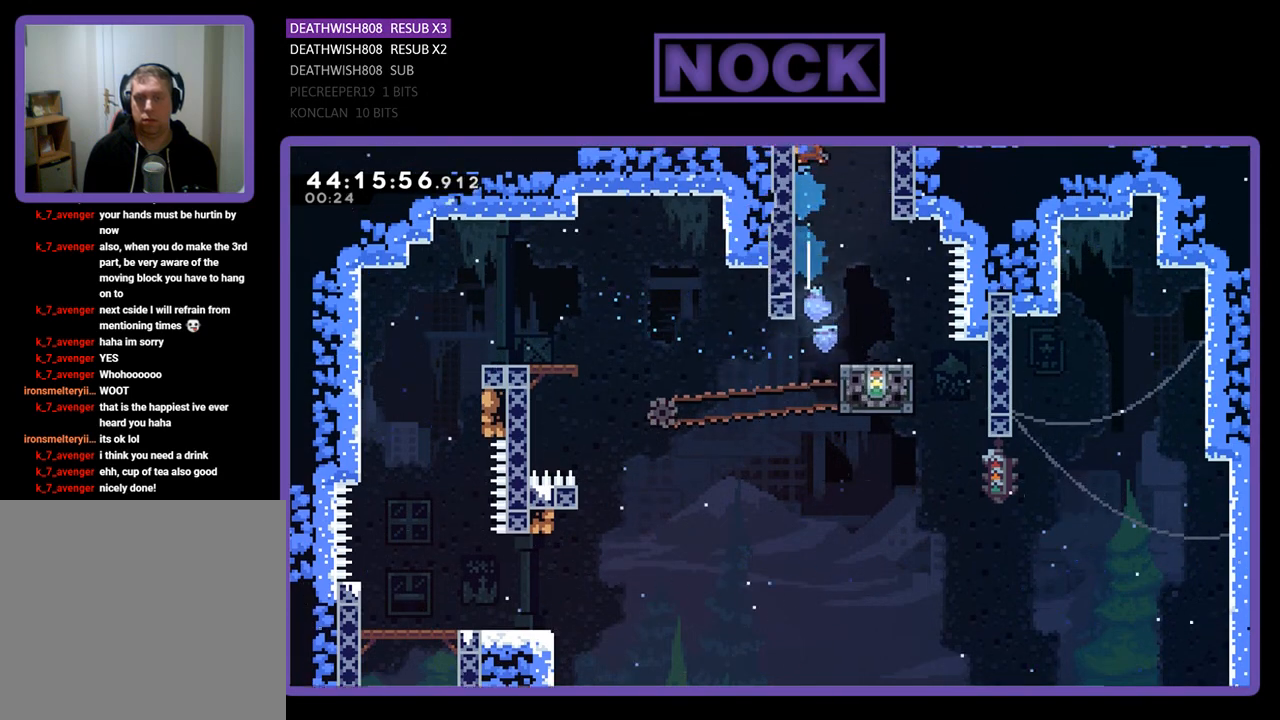
{"buttons": ["R2", "DPAD_UP", "DPAD_RIGHT"], "left_stick": "center", "events": [[233, "CIRCLE", "up"], [333, "DPAD_RIGHT", "down"]]}
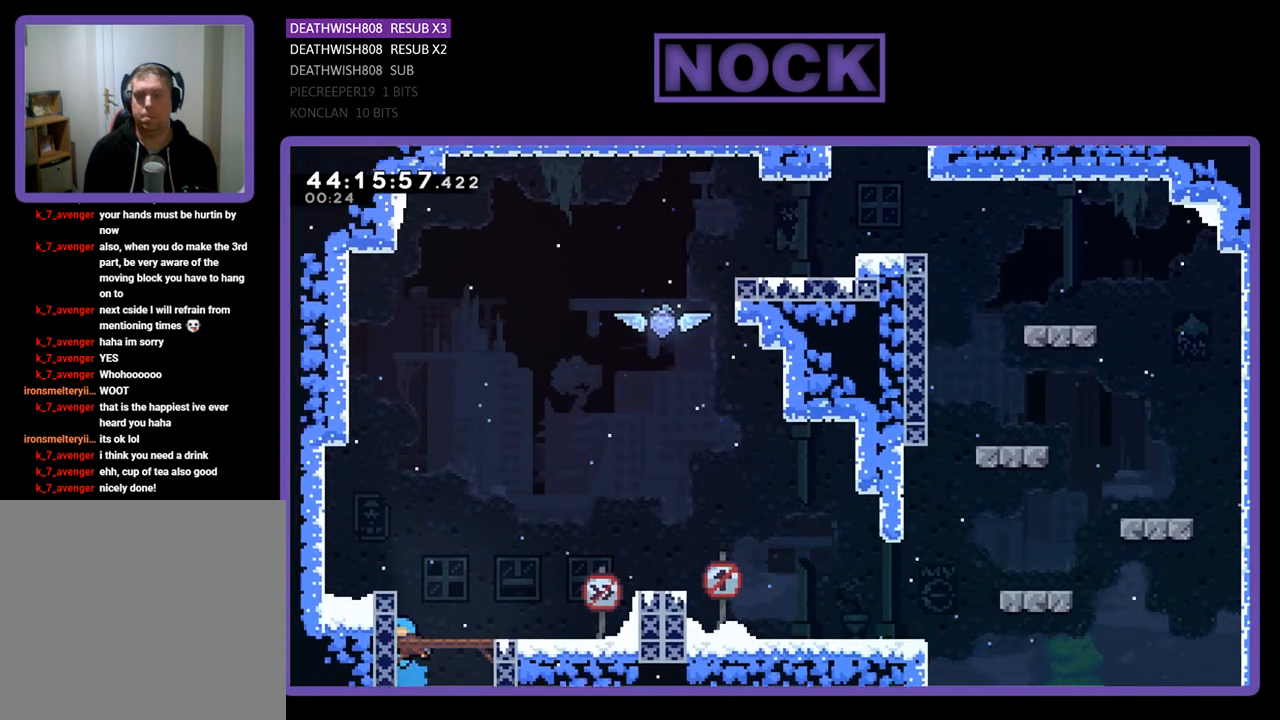
{"buttons": ["R2"], "left_stick": "center", "events": [[133, "DPAD_UP", "up"], [500, "DPAD_RIGHT", "up"]]}